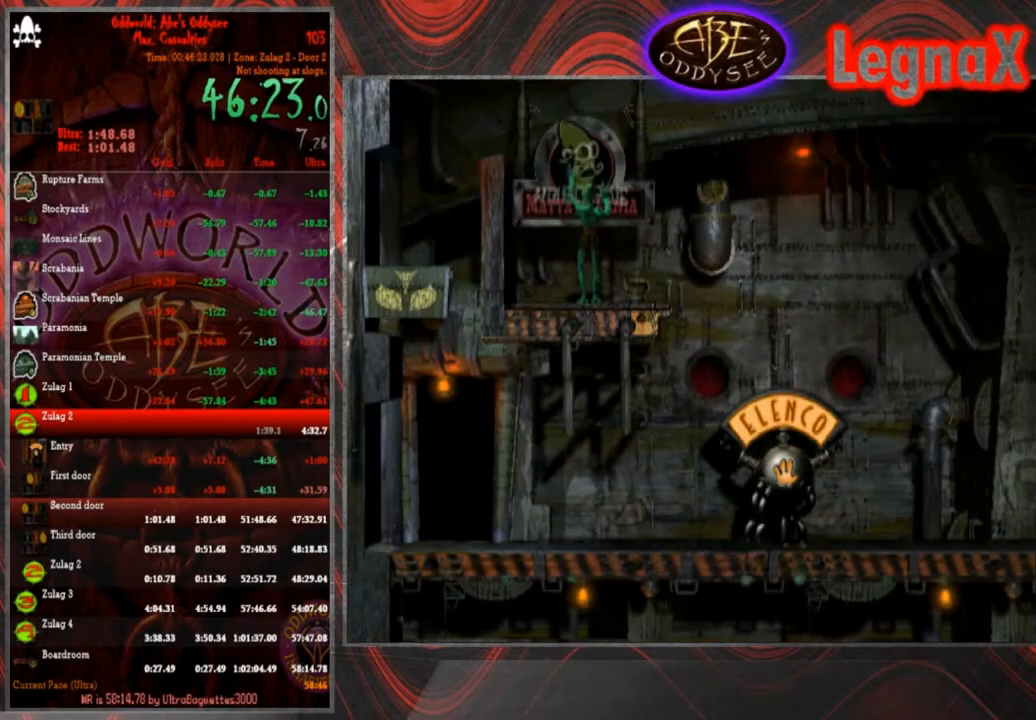
Gameplay with a controller (PlayStation layout); each line is a JSON object with the inputs held at the frame after it. "events" lists button and stick changes between this image and that frame as [ms after this image, input, new state], when the widget could be followed in between. Not read: L3 R3 right_stick.
{"buttons": ["R1"], "left_stick": "right", "events": [[300, "R1", "down"], [400, "left_stick", "right"]]}
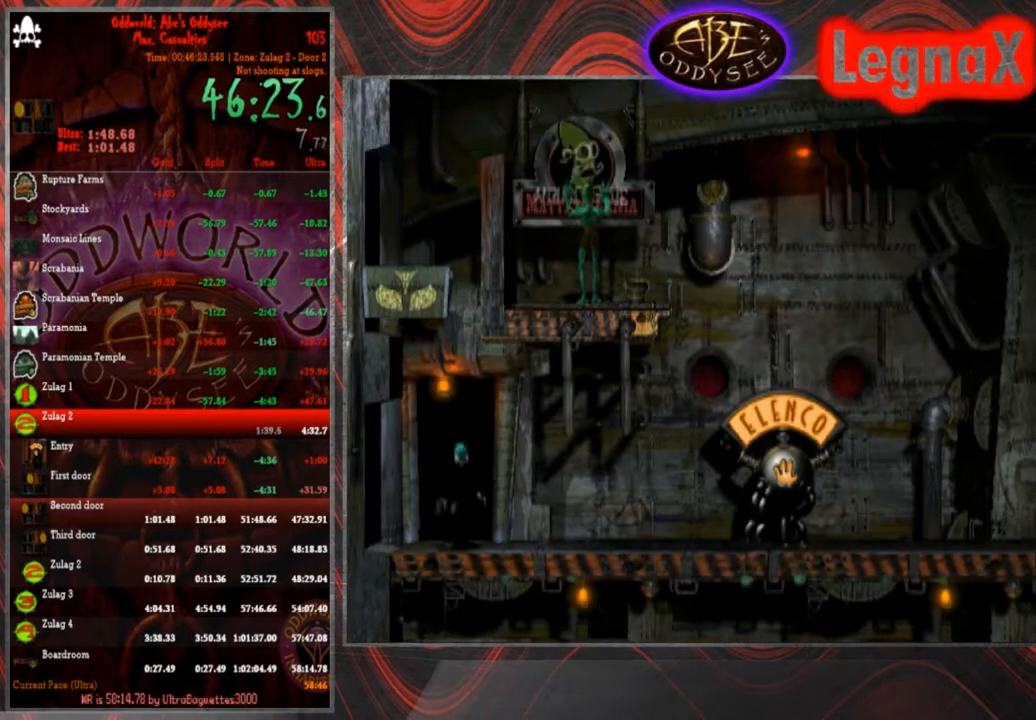
{"buttons": ["CROSS", "R1"], "left_stick": "right", "events": [[100, "CROSS", "down"]]}
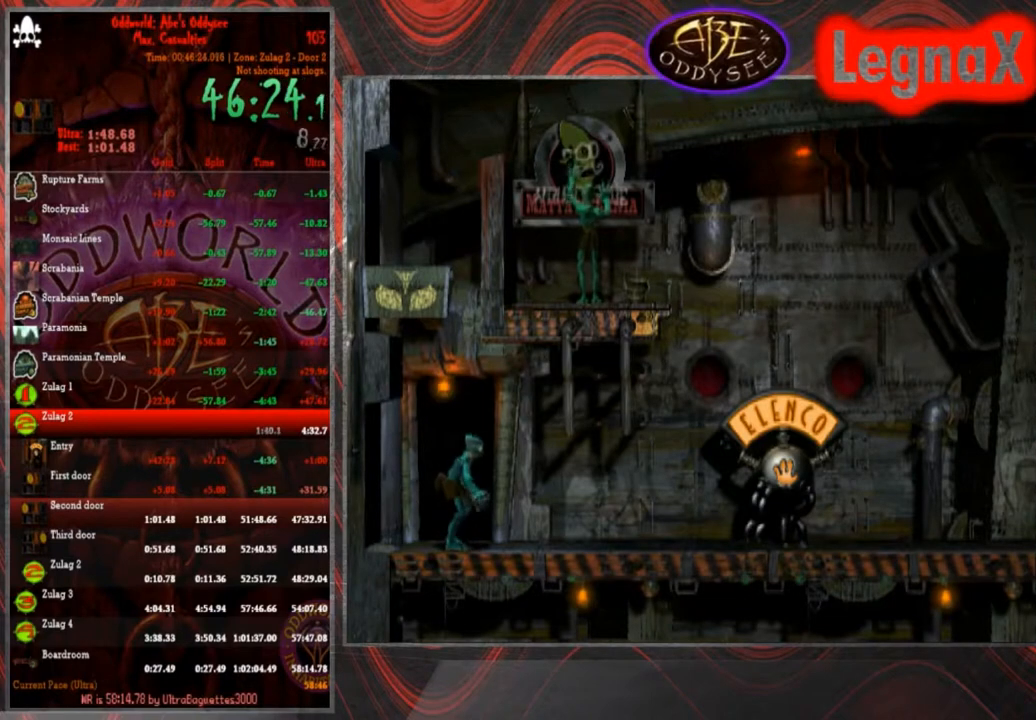
{"buttons": ["L1"], "left_stick": "center", "events": [[267, "left_stick", "center"], [334, "CROSS", "up"], [334, "R1", "up"], [367, "L1", "down"]]}
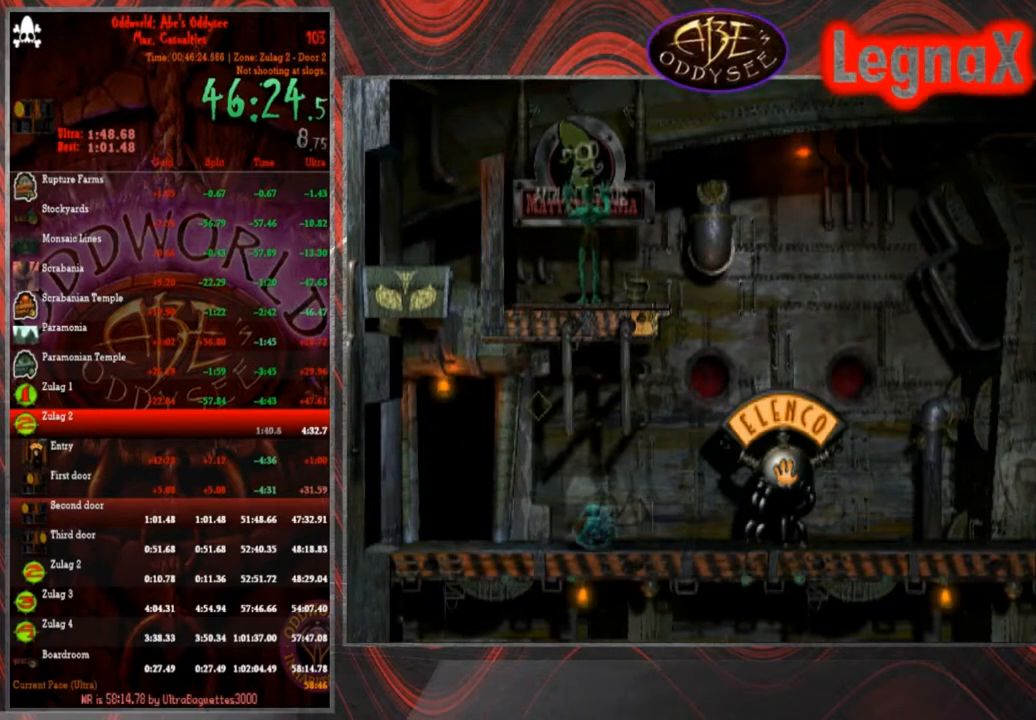
{"buttons": [], "left_stick": "right", "events": [[66, "TRIANGLE", "down"], [233, "L1", "up"], [233, "TRIANGLE", "up"], [333, "left_stick", "right"]]}
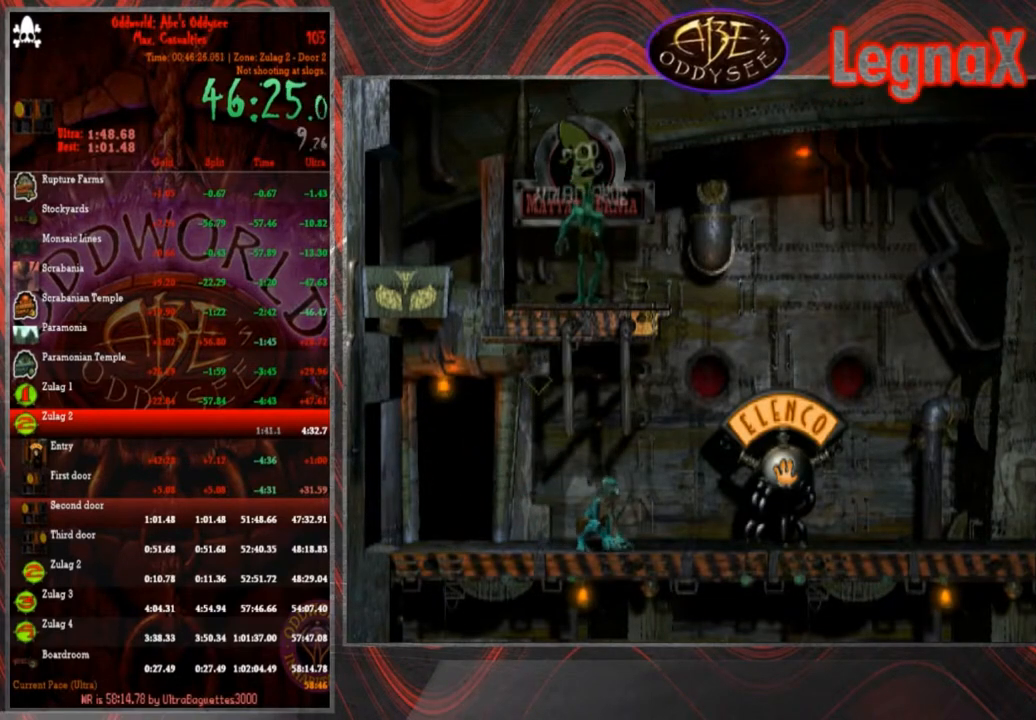
{"buttons": ["SQUARE", "L1"], "left_stick": "center", "events": [[267, "left_stick", "center"], [334, "L1", "down"], [434, "SQUARE", "down"]]}
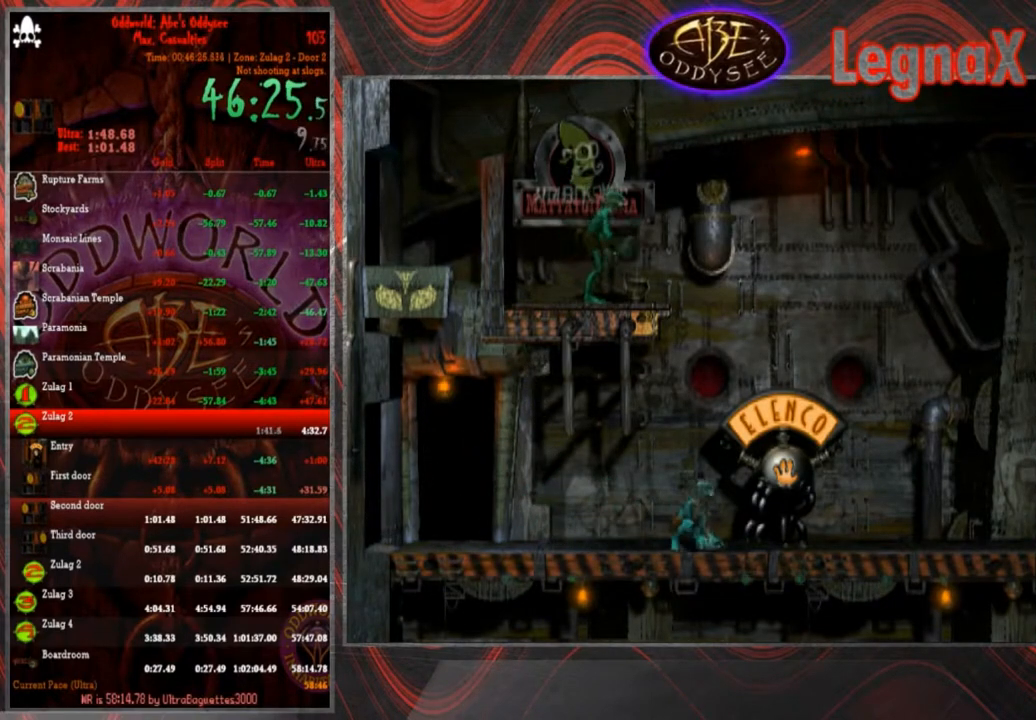
{"buttons": [], "left_stick": "right", "events": [[66, "SQUARE", "up"], [133, "L1", "up"], [233, "left_stick", "right"]]}
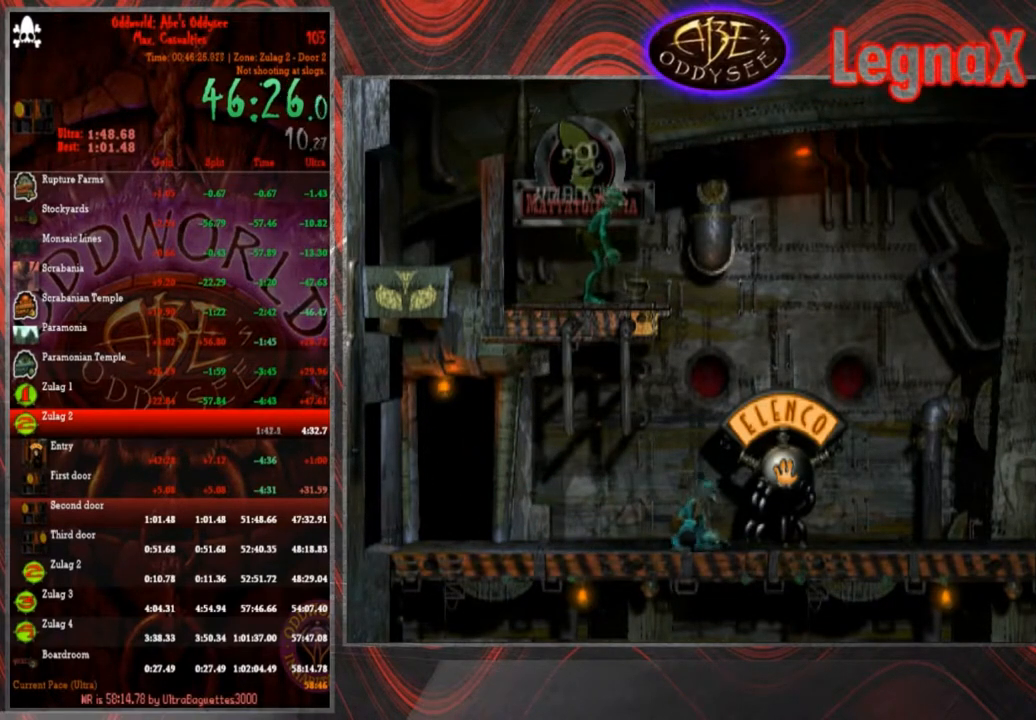
{"buttons": [], "left_stick": "right", "events": []}
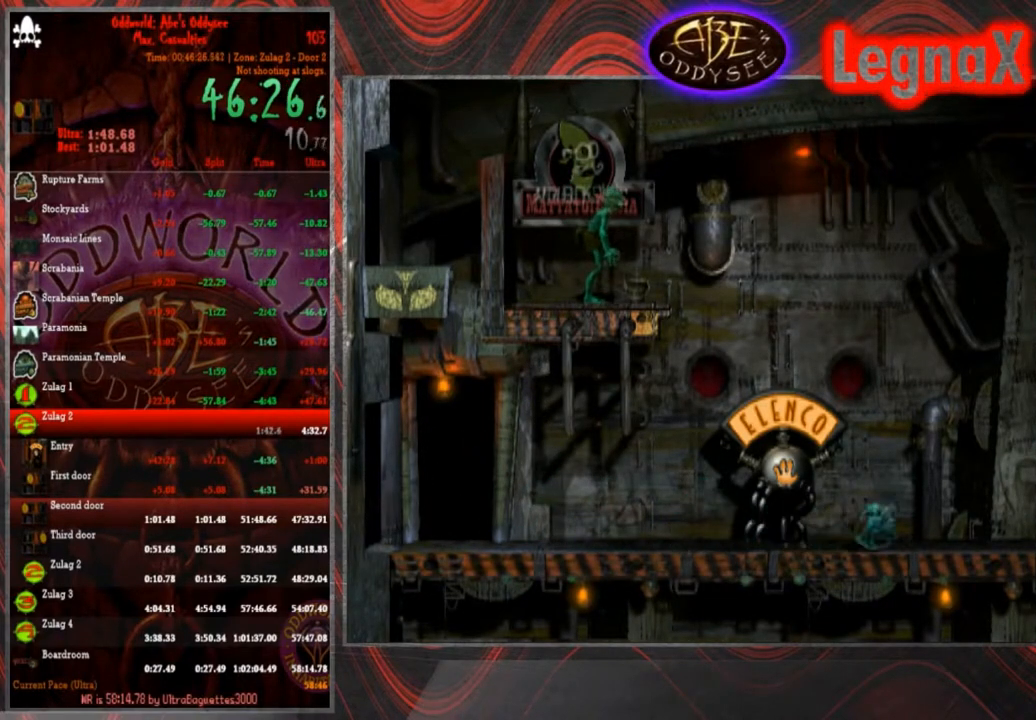
{"buttons": [], "left_stick": "right", "events": []}
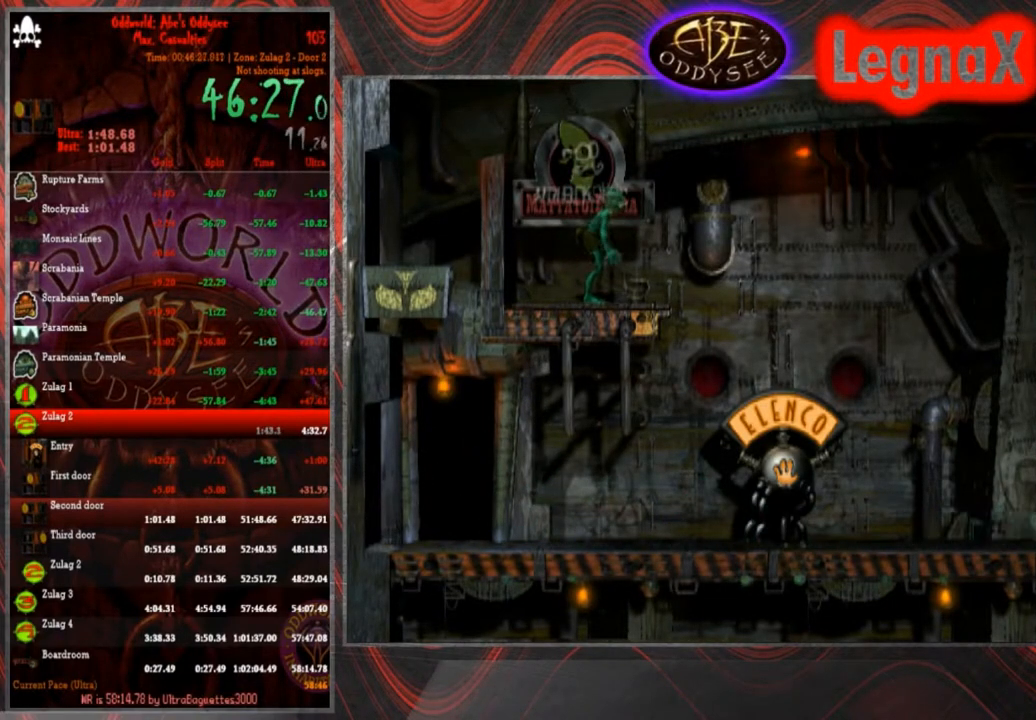
{"buttons": [], "left_stick": "right", "events": []}
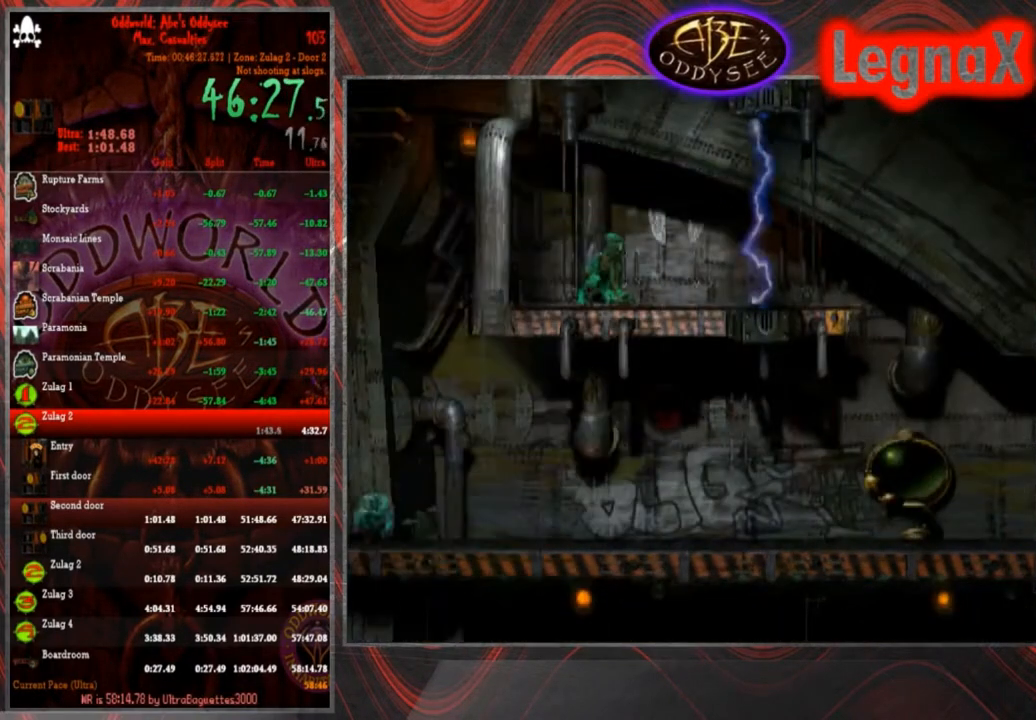
{"buttons": [], "left_stick": "right", "events": []}
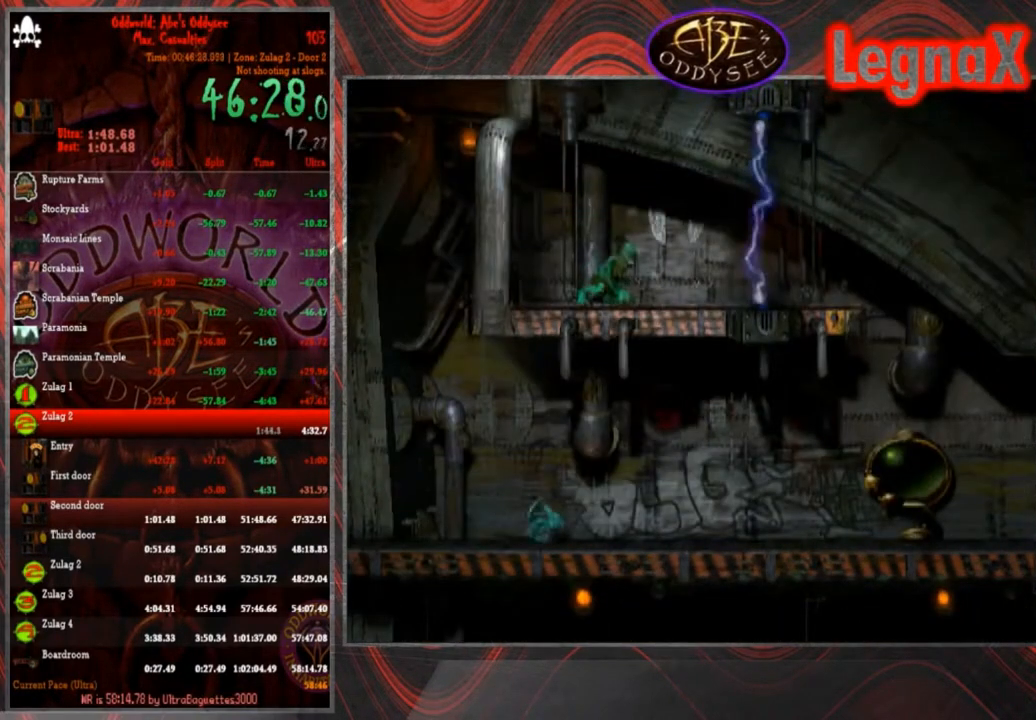
{"buttons": [], "left_stick": "right", "events": []}
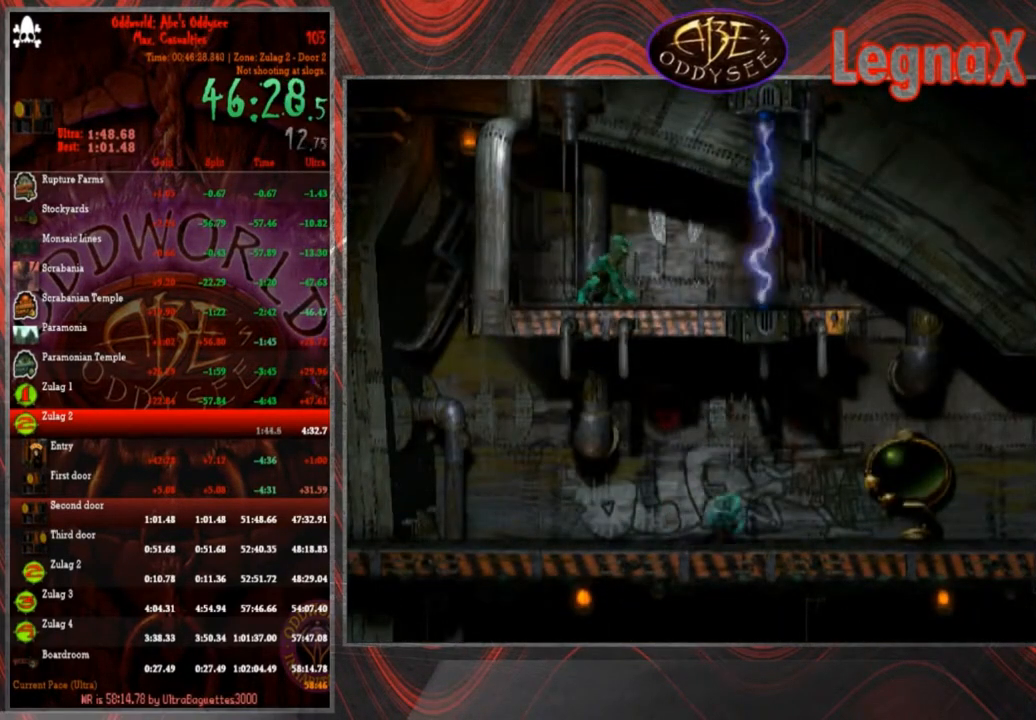
{"buttons": [], "left_stick": "right", "events": []}
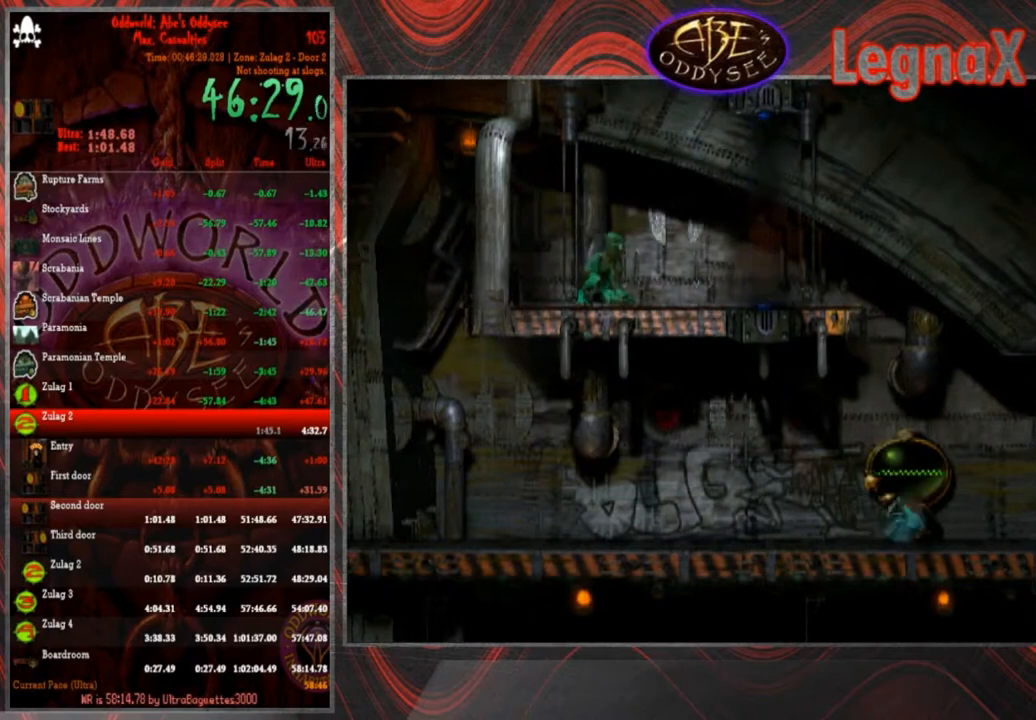
{"buttons": ["R1"], "left_stick": "right", "events": [[200, "R1", "down"]]}
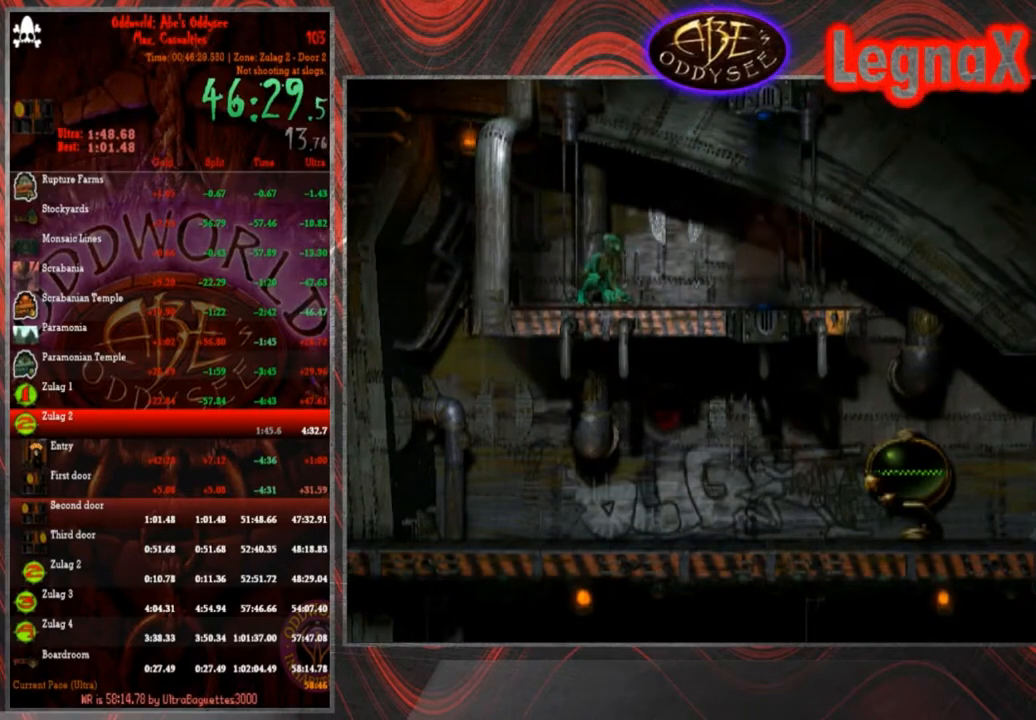
{"buttons": ["R1"], "left_stick": "right", "events": []}
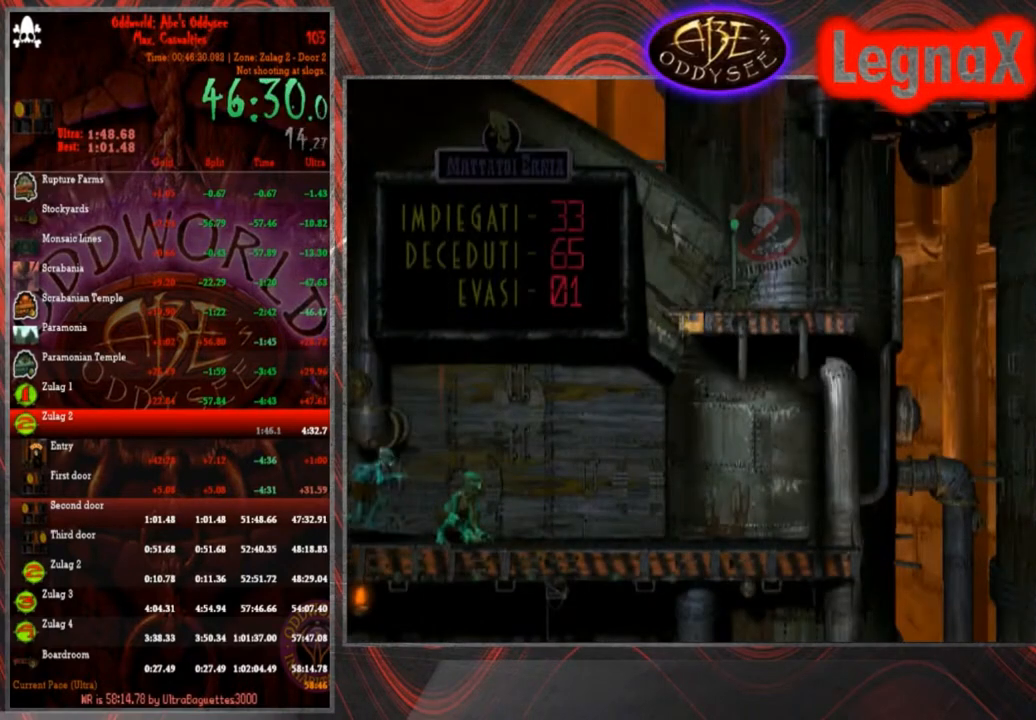
{"buttons": ["R1"], "left_stick": "right", "events": []}
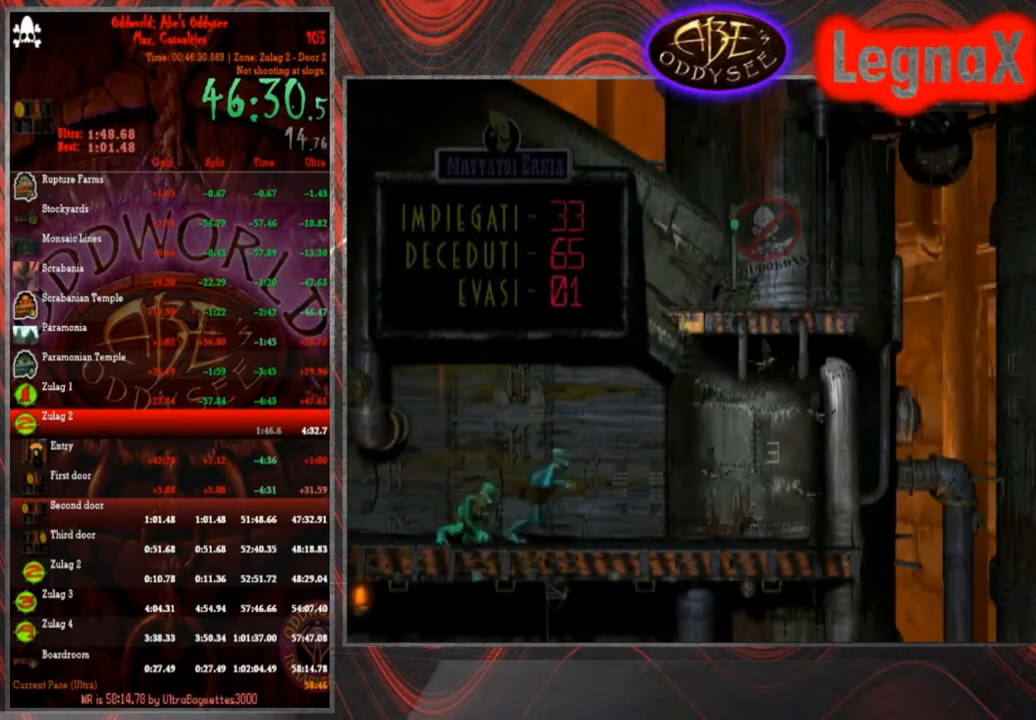
{"buttons": ["TRIANGLE", "R1"], "left_stick": "up", "events": [[33, "TRIANGLE", "down"], [33, "left_stick", "up-right"], [267, "left_stick", "up"]]}
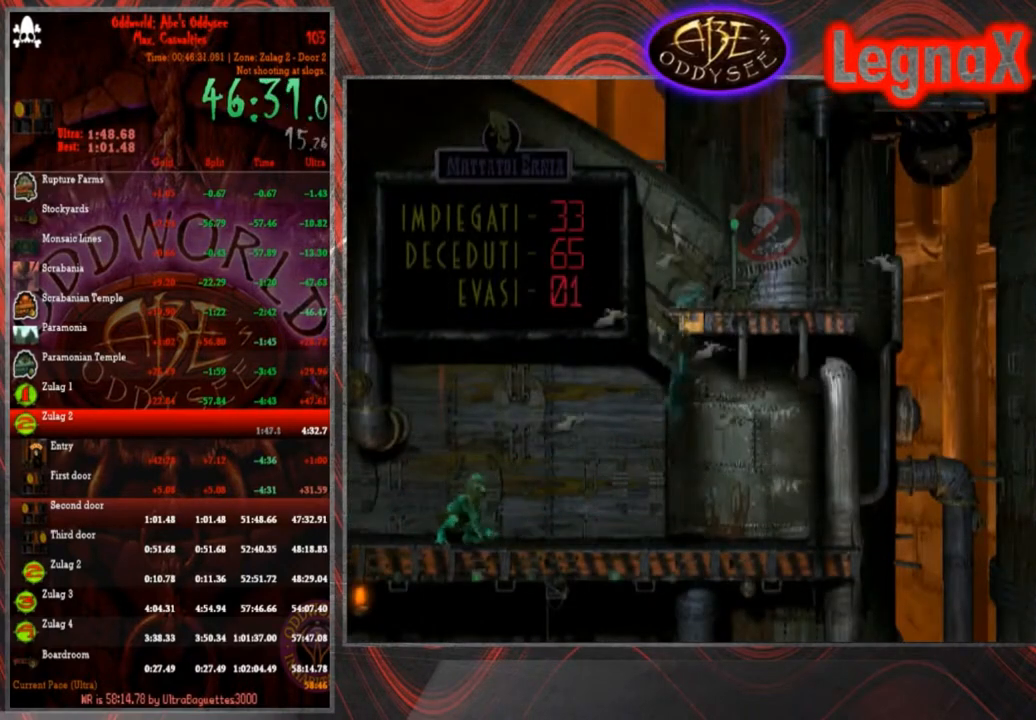
{"buttons": [], "left_stick": "center", "events": [[67, "R1", "up"], [67, "TRIANGLE", "up"], [200, "SQUARE", "down"], [200, "left_stick", "center"], [267, "SQUARE", "up"], [300, "SQUARE", "down"], [367, "SQUARE", "up"], [467, "SQUARE", "down"], [501, "SQUARE", "up"]]}
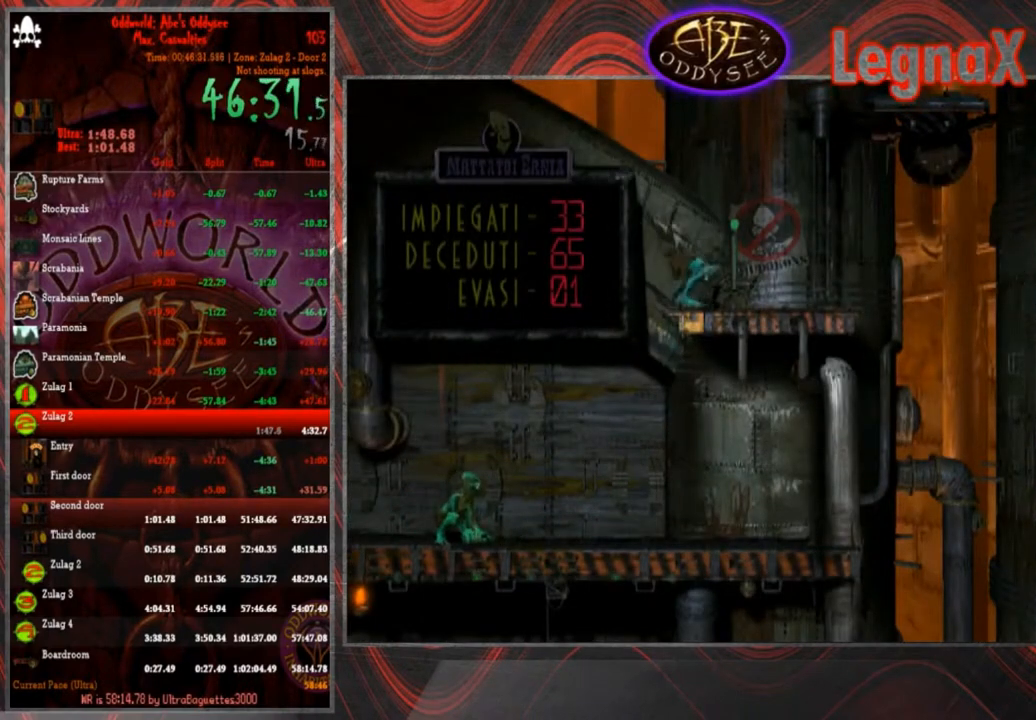
{"buttons": ["R1"], "left_stick": "left", "events": [[66, "SQUARE", "down"], [166, "SQUARE", "up"], [200, "SQUARE", "down"], [267, "SQUARE", "up"], [333, "SQUARE", "down"], [400, "SQUARE", "up"], [500, "R1", "down"], [500, "left_stick", "left"]]}
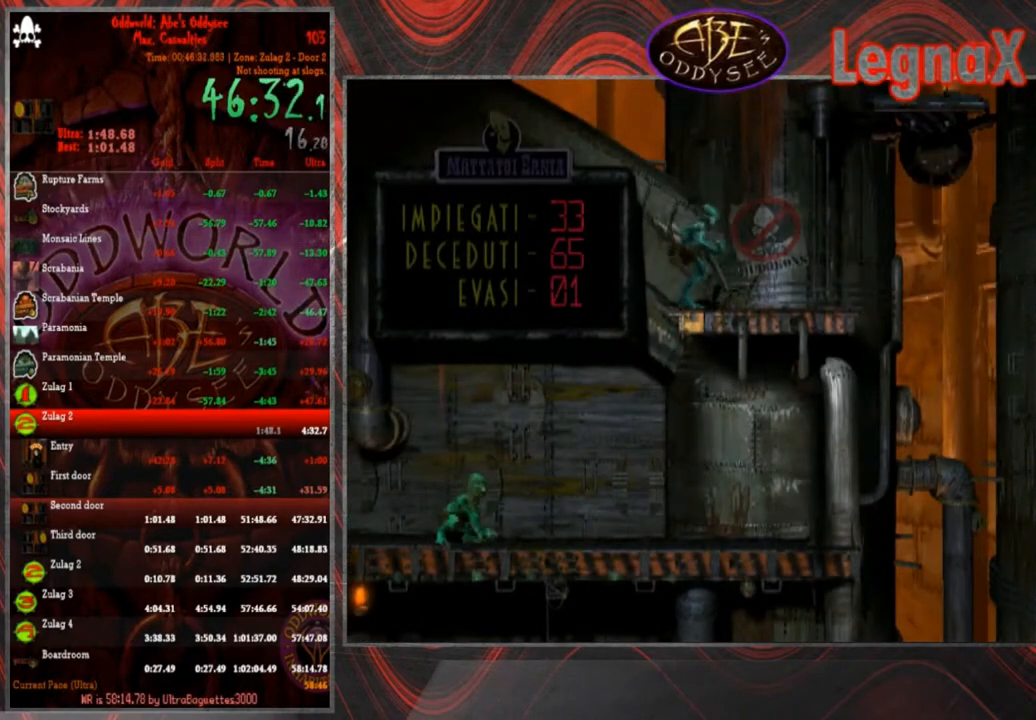
{"buttons": ["R1"], "left_stick": "left", "events": []}
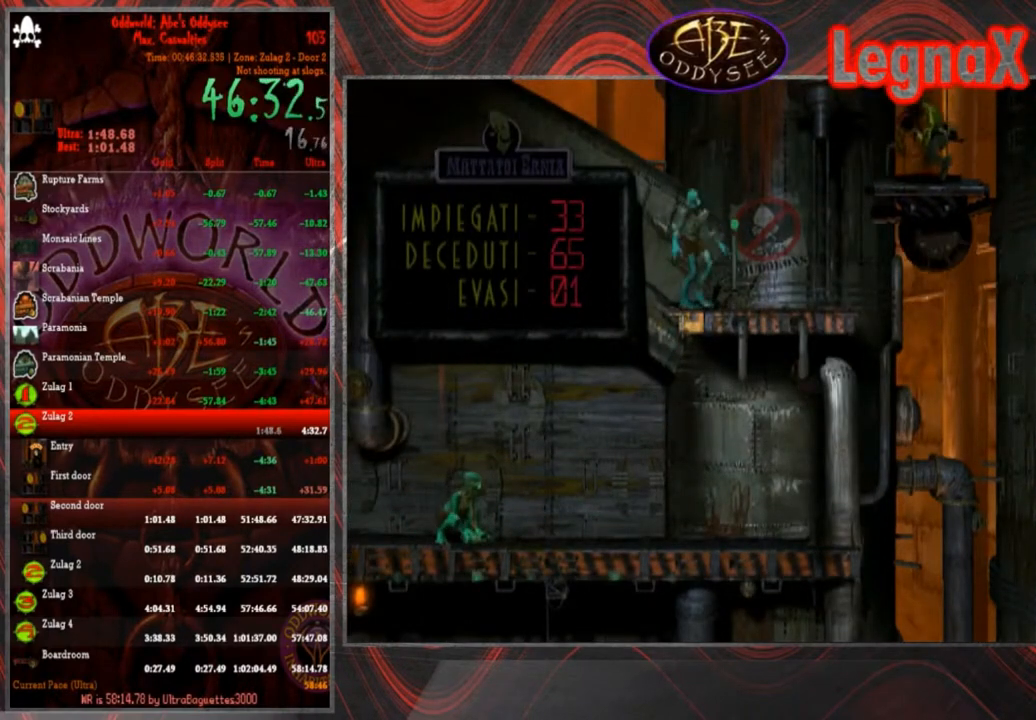
{"buttons": ["R1"], "left_stick": "right", "events": [[300, "R1", "up"], [367, "left_stick", "right"], [400, "R1", "down"]]}
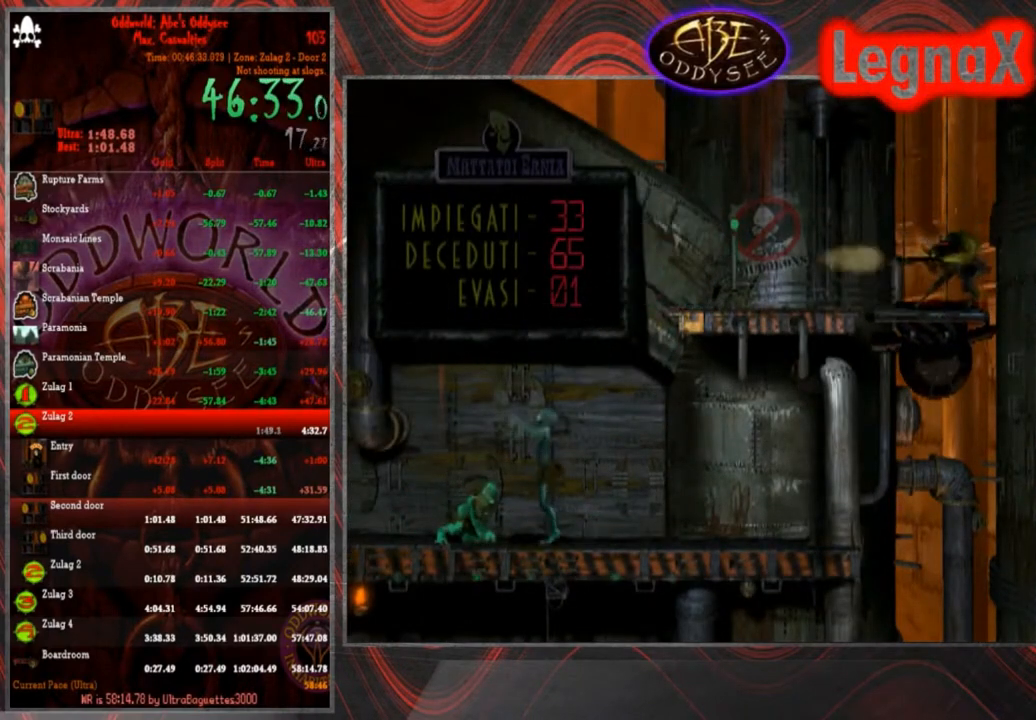
{"buttons": [], "left_stick": "right", "events": [[401, "R1", "up"]]}
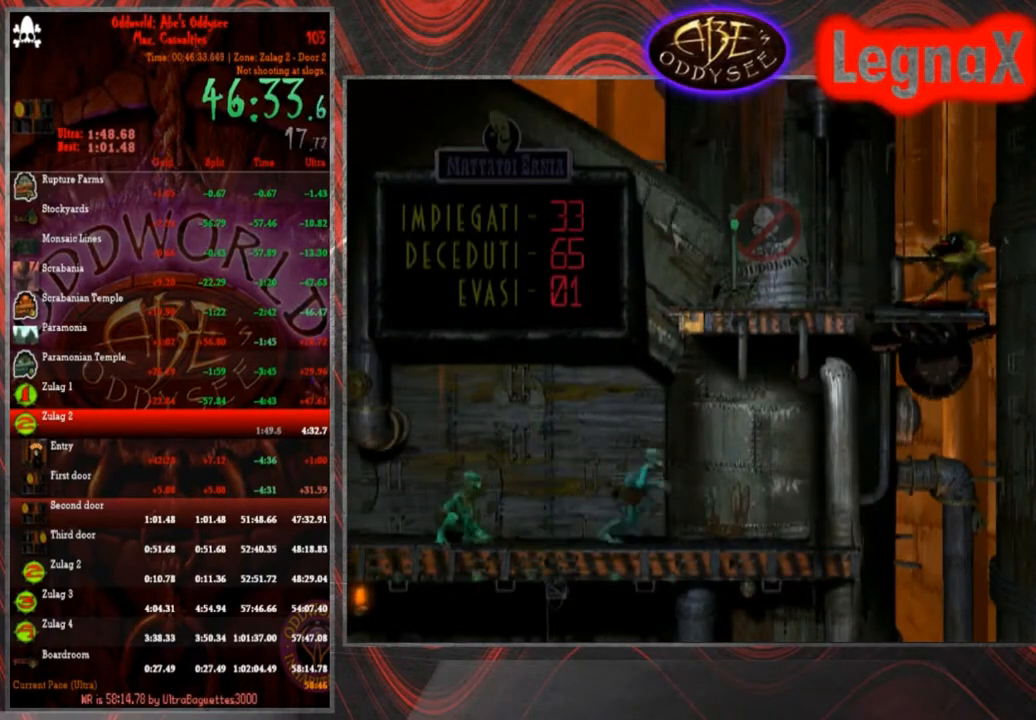
{"buttons": [], "left_stick": "center", "events": [[100, "left_stick", "center"], [200, "L1", "down"], [200, "R1", "down"], [467, "L1", "up"], [467, "R1", "up"]]}
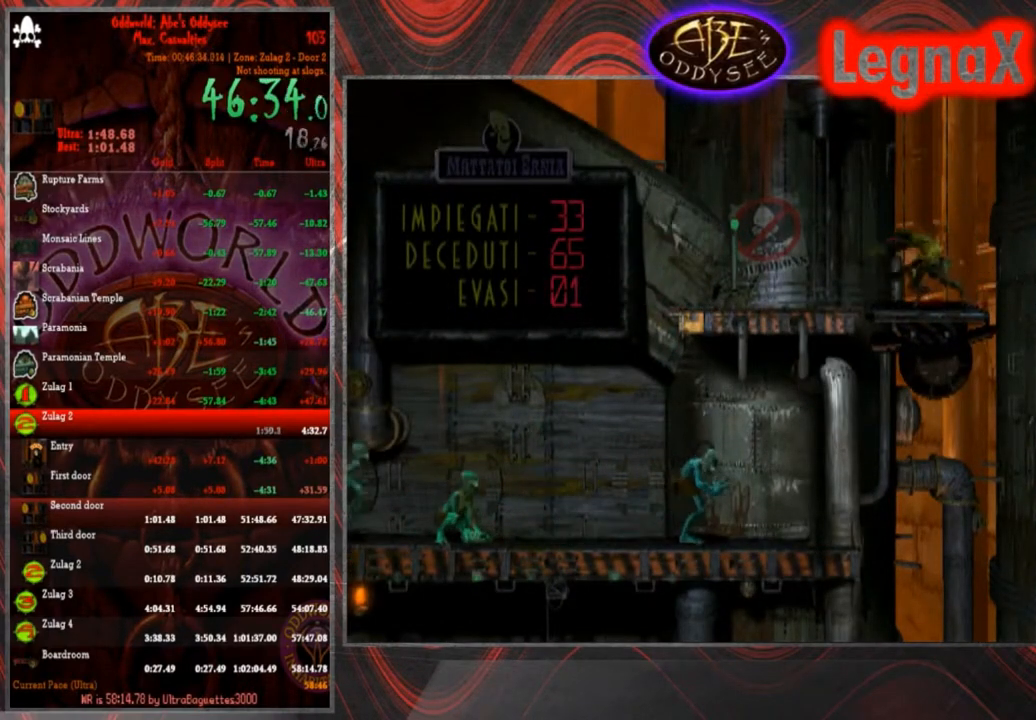
{"buttons": [], "left_stick": "center", "events": []}
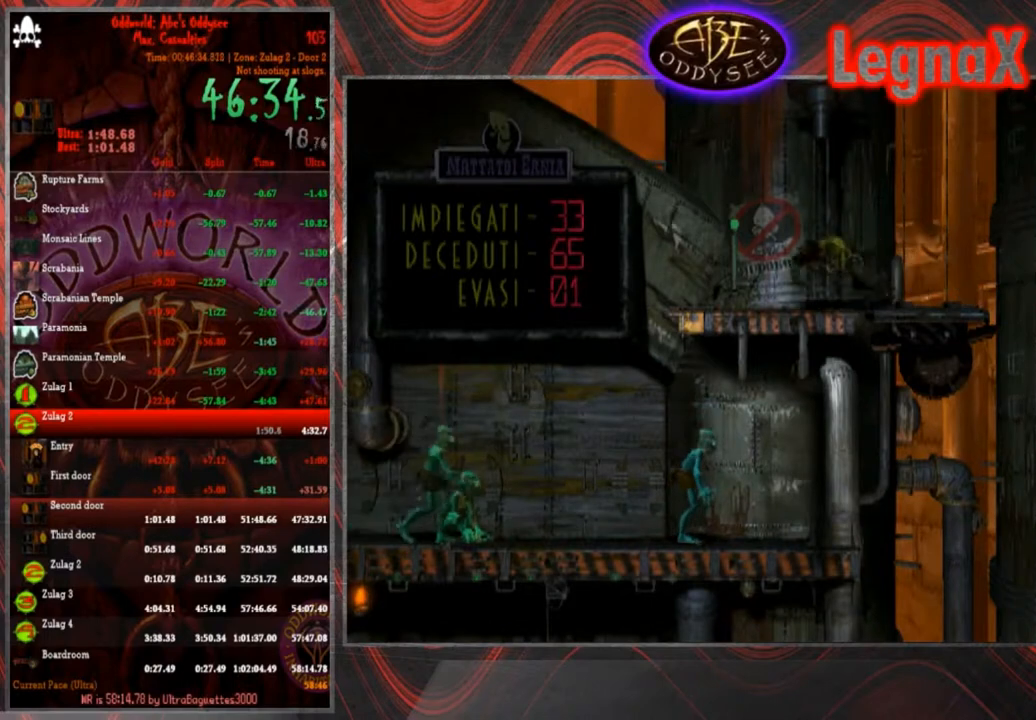
{"buttons": [], "left_stick": "up-left", "events": [[267, "left_stick", "up-left"]]}
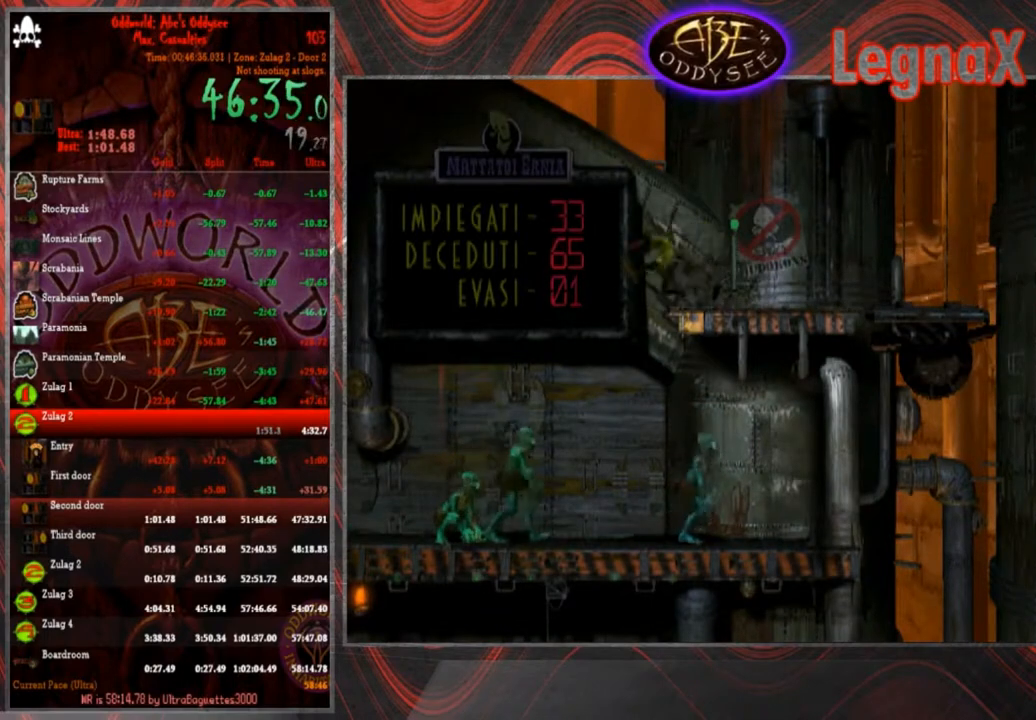
{"buttons": [], "left_stick": "up-left", "events": []}
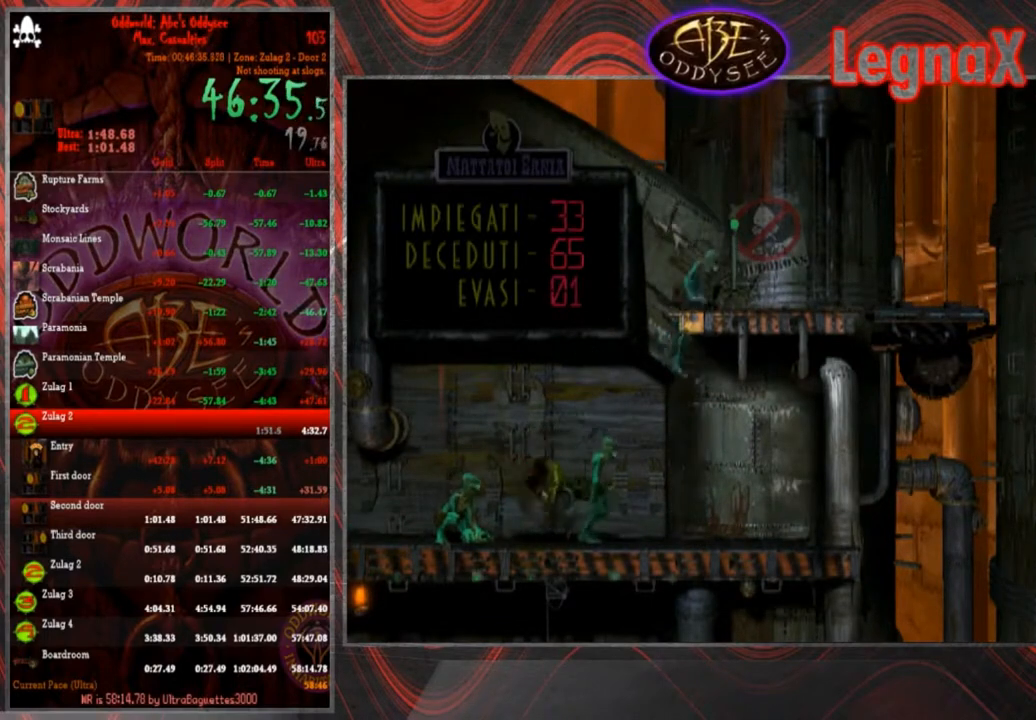
{"buttons": ["L1"], "left_stick": "center", "events": [[166, "left_stick", "center"], [467, "L1", "down"]]}
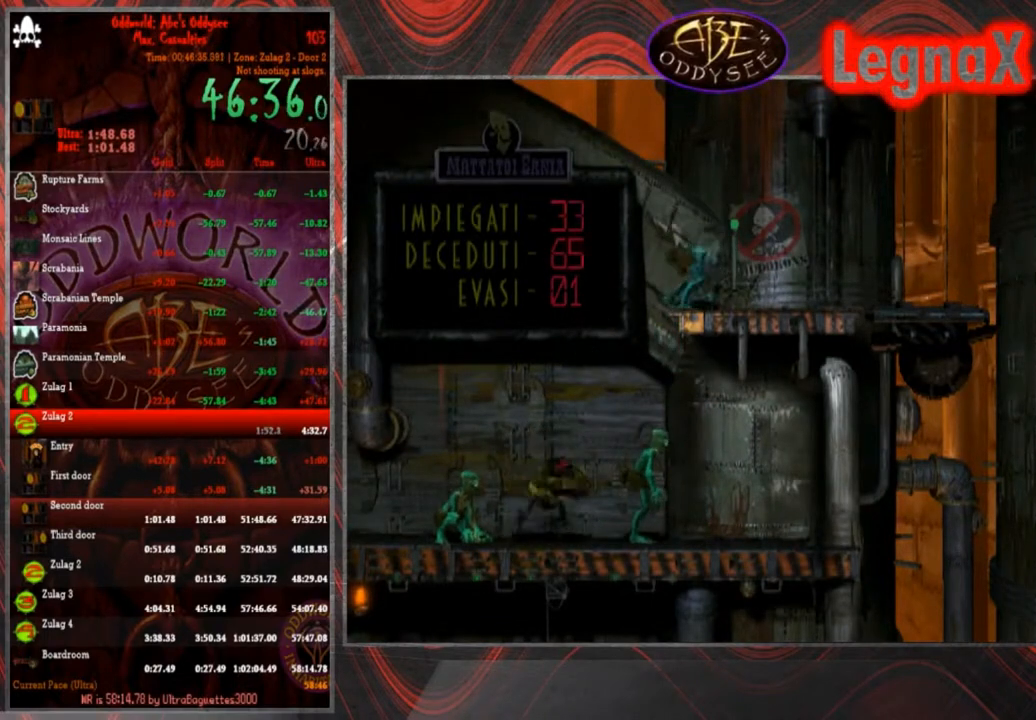
{"buttons": ["L1"], "left_stick": "center", "events": [[100, "TRIANGLE", "down"], [334, "TRIANGLE", "up"]]}
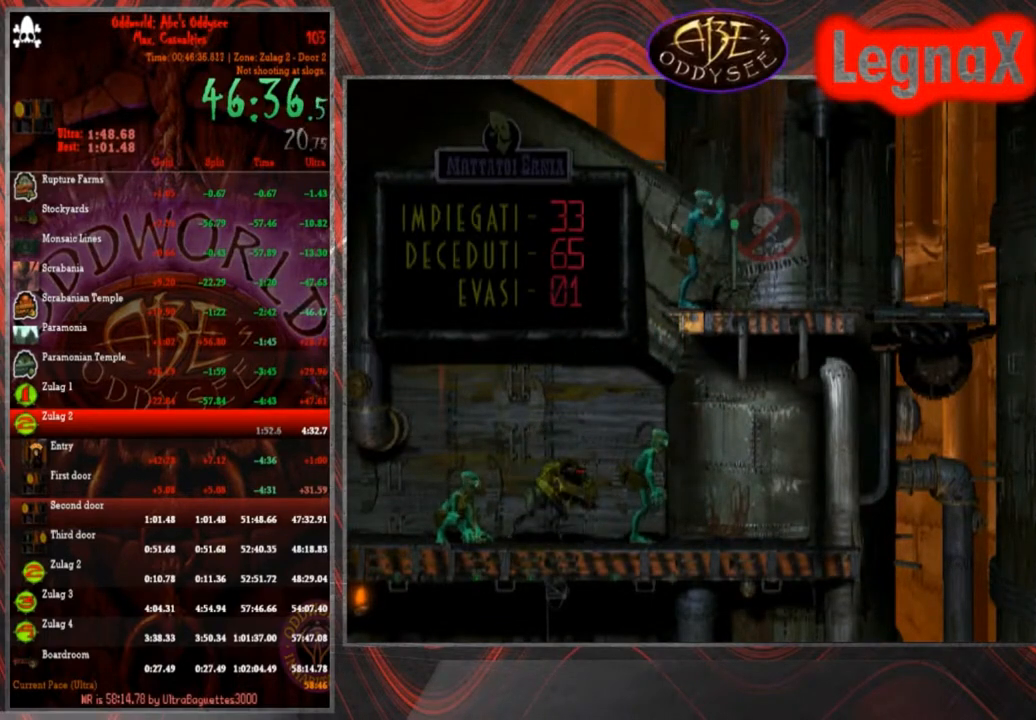
{"buttons": [], "left_stick": "center", "events": [[33, "L1", "up"]]}
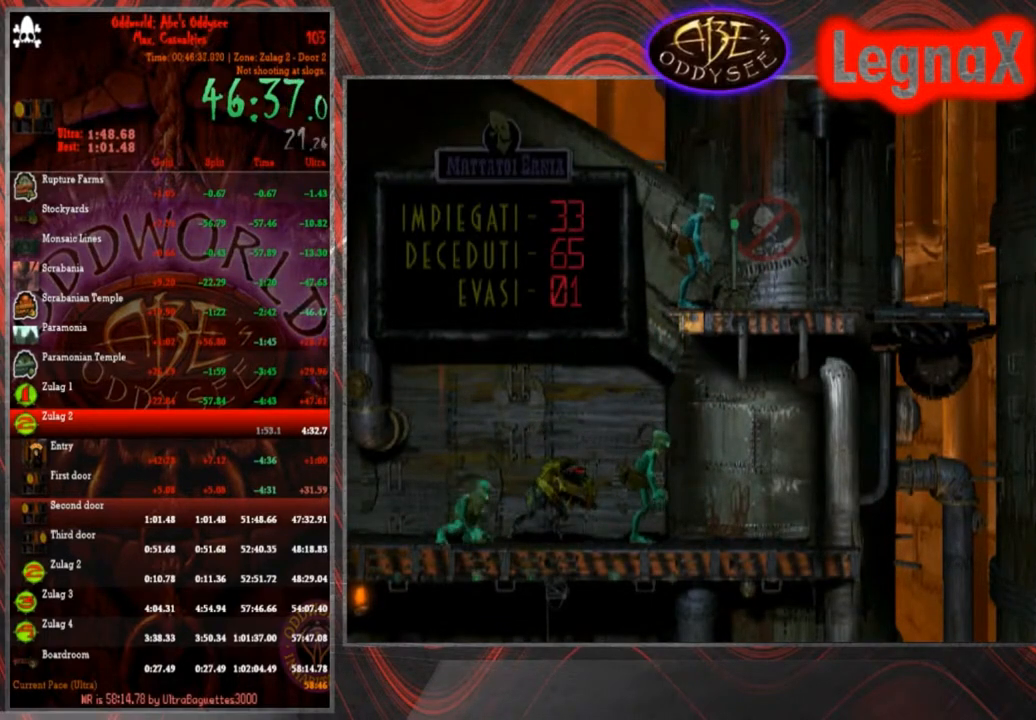
{"buttons": ["CROSS", "R1"], "left_stick": "right", "events": [[367, "R1", "down"], [400, "left_stick", "right"], [467, "CROSS", "down"]]}
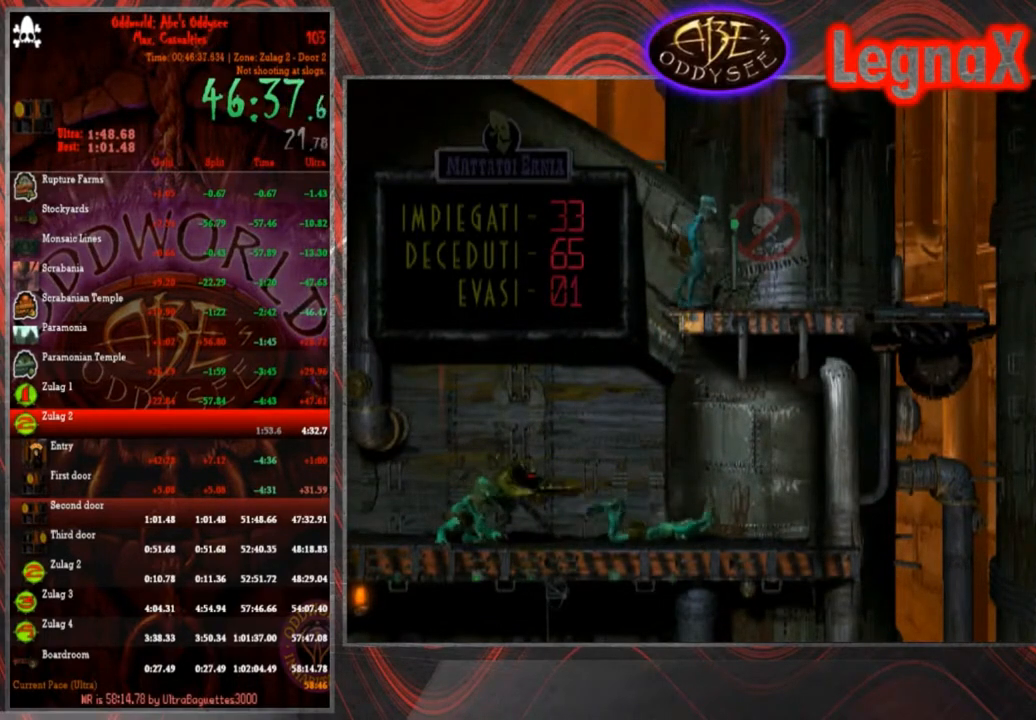
{"buttons": ["CROSS", "R1"], "left_stick": "right", "events": []}